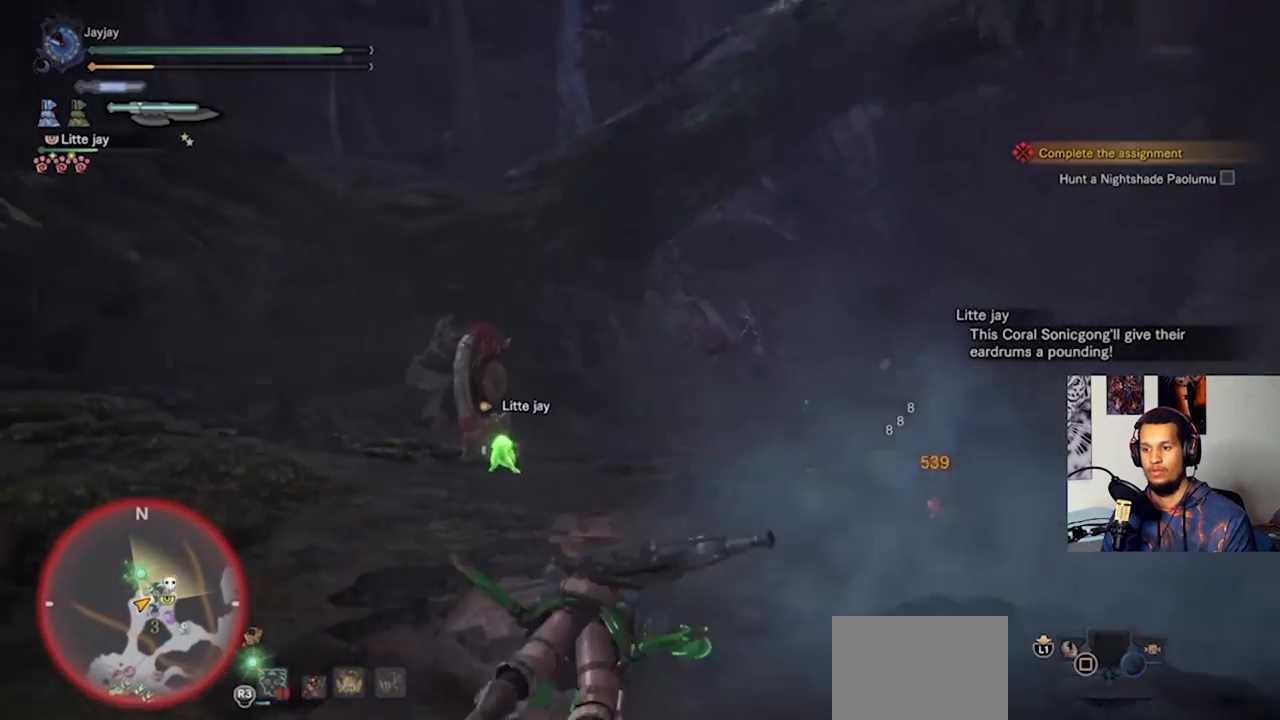
Gameplay with a controller (PlayStation layout); each line is a JSON object with the inputs held at the frame after it (dt_ms = milliseconds from this image to that frame). "events" lists button and stick changes between this image and that frame as [ms after this image, input, new state], when the widget could be followed in between. Not read: R3.
{"dt_ms": 500, "buttons": ["L3"], "left_stick": "up", "right_stick": "center", "events": [[200, "L3", "down"], [200, "left_stick", "up"], [333, "L3", "up"], [433, "L3", "down"]]}
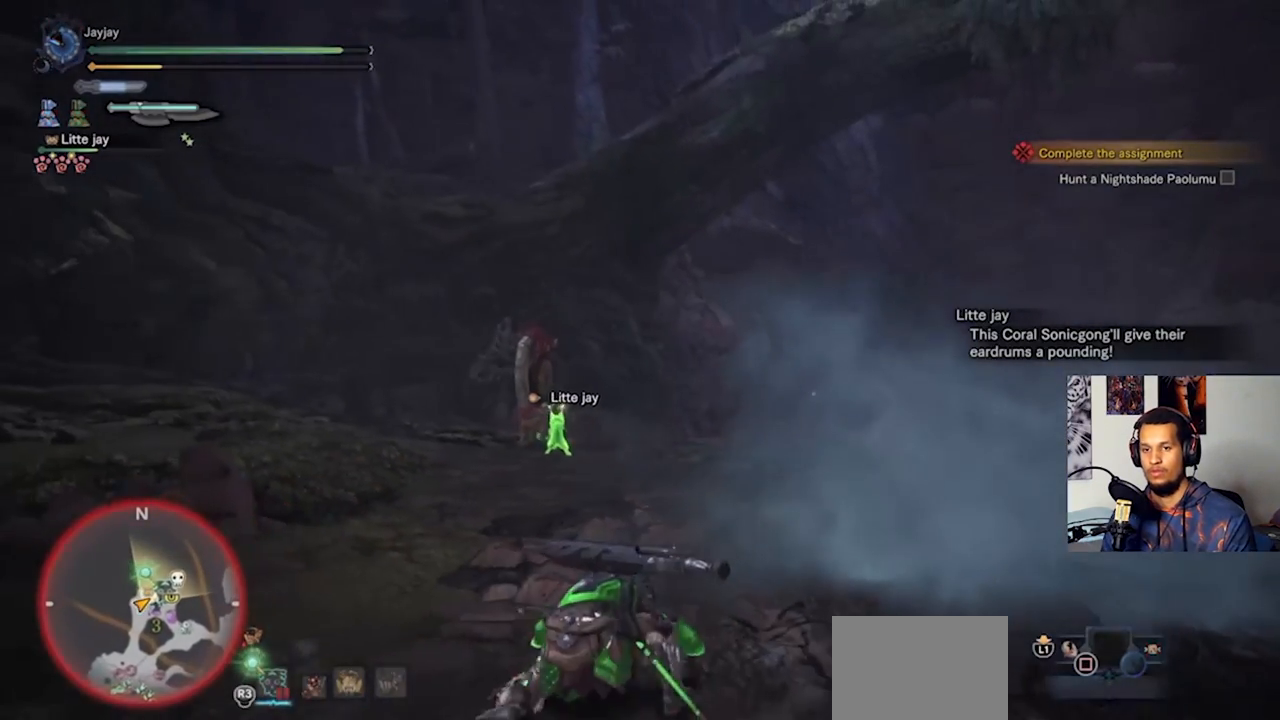
{"dt_ms": 1000, "buttons": [], "left_stick": "up", "right_stick": "center"}
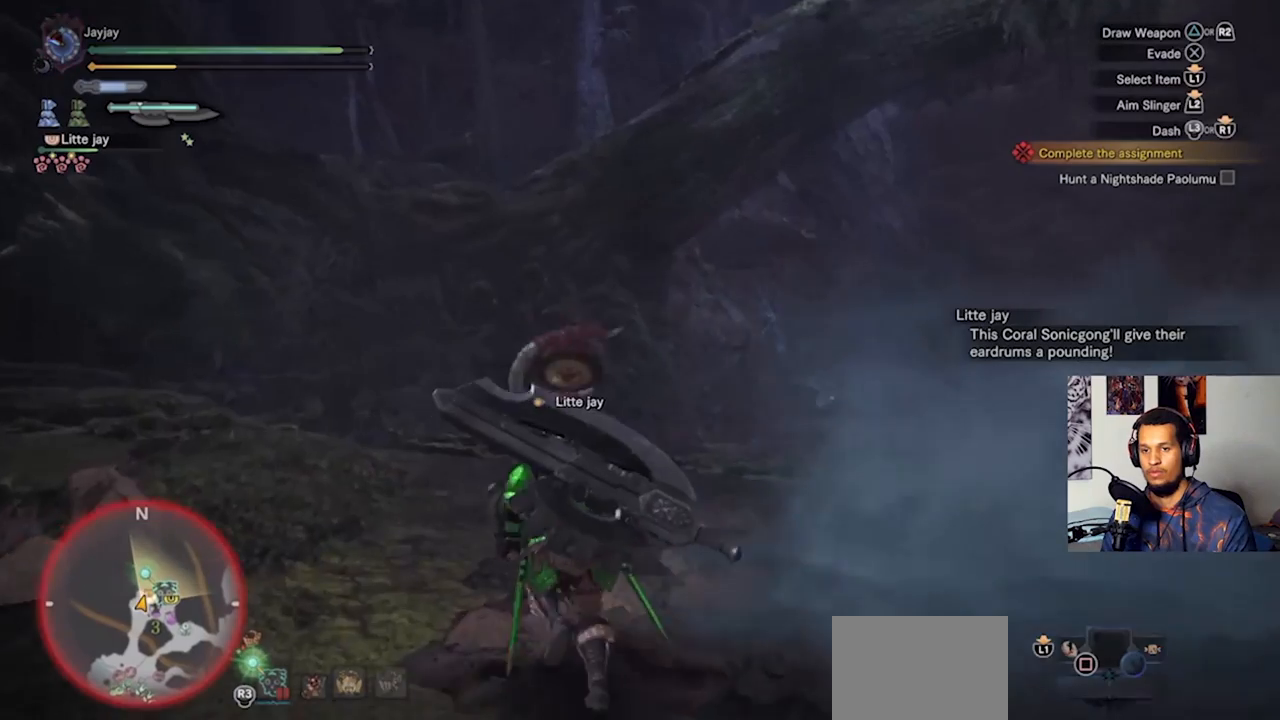
{"dt_ms": 500, "buttons": [], "left_stick": "up", "right_stick": "center", "events": [[267, "right_stick", "down-right"], [433, "right_stick", "center"]]}
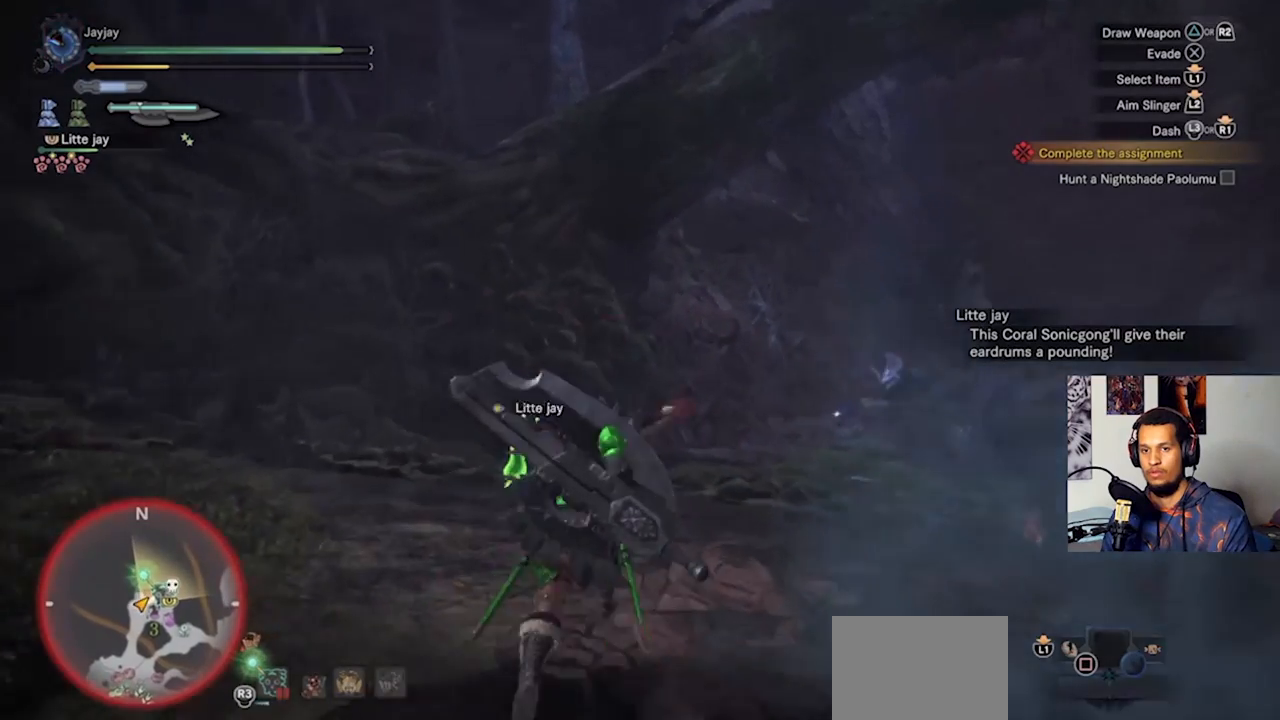
{"dt_ms": 500, "buttons": [], "left_stick": "up", "right_stick": "center", "events": [[233, "right_stick", "down-right"], [333, "right_stick", "center"]]}
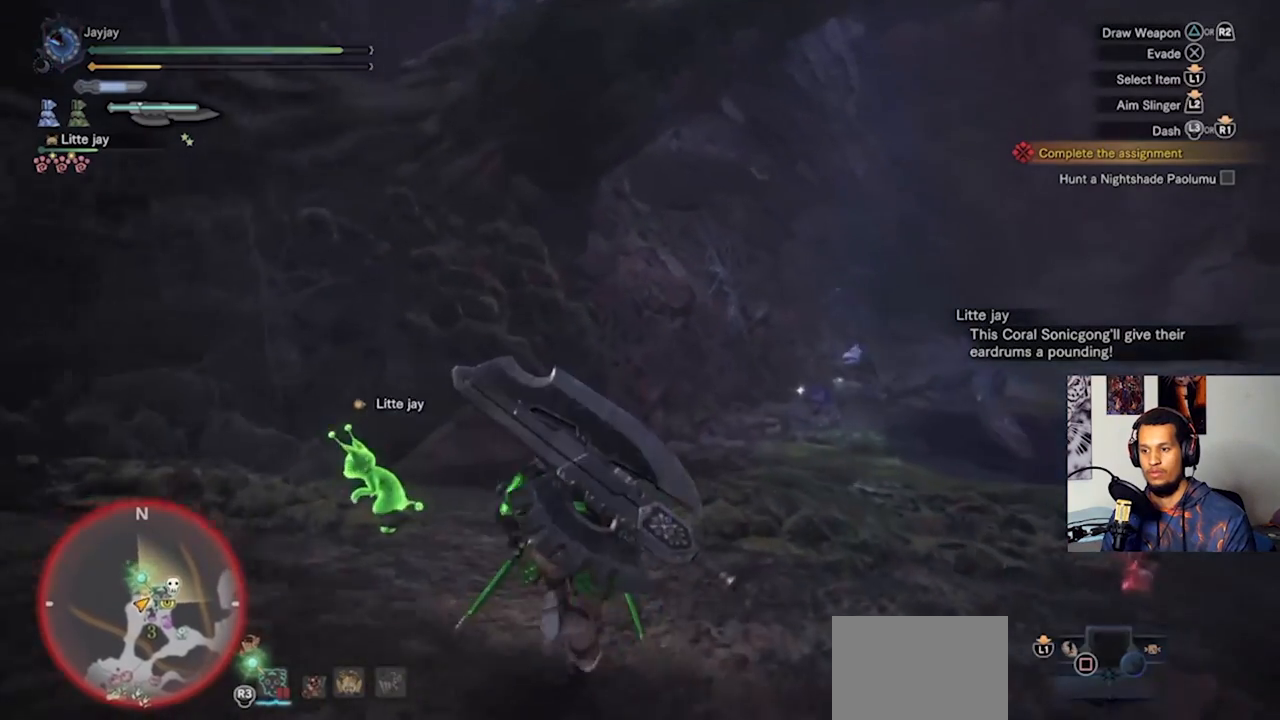
{"dt_ms": 500, "buttons": [], "left_stick": "up", "right_stick": "center", "events": []}
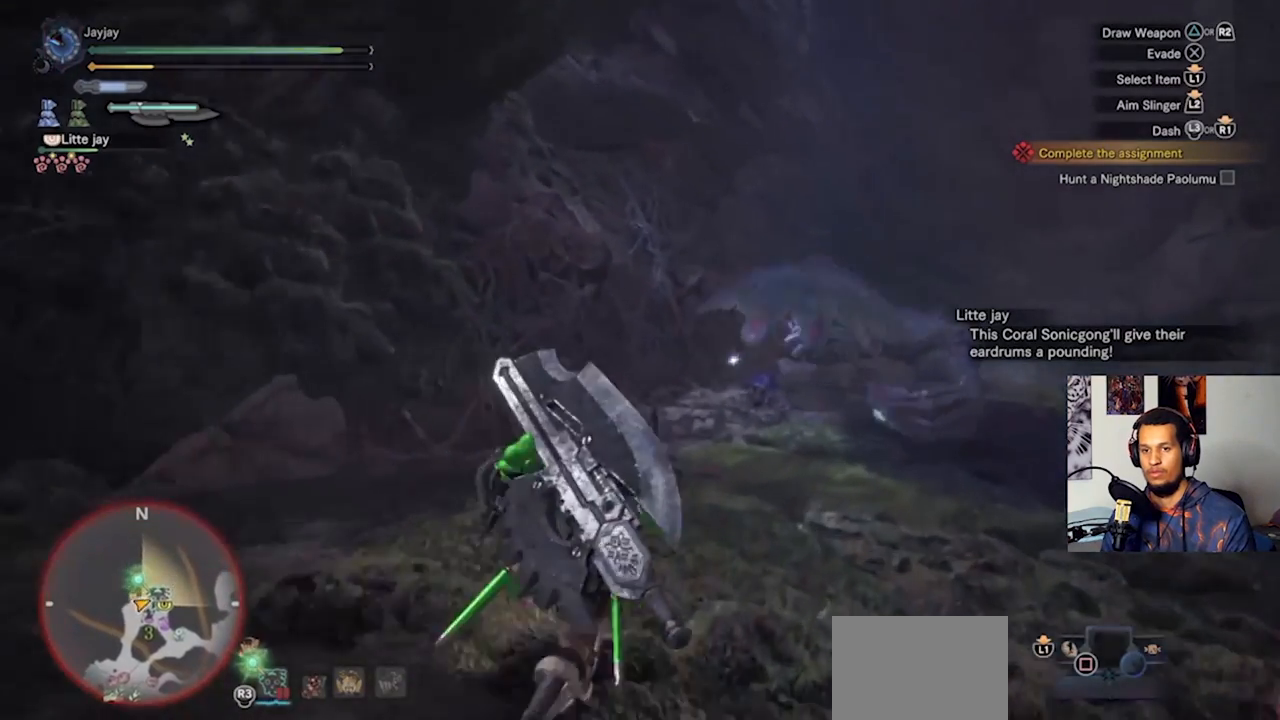
{"dt_ms": 500, "buttons": [], "left_stick": "up", "right_stick": "center"}
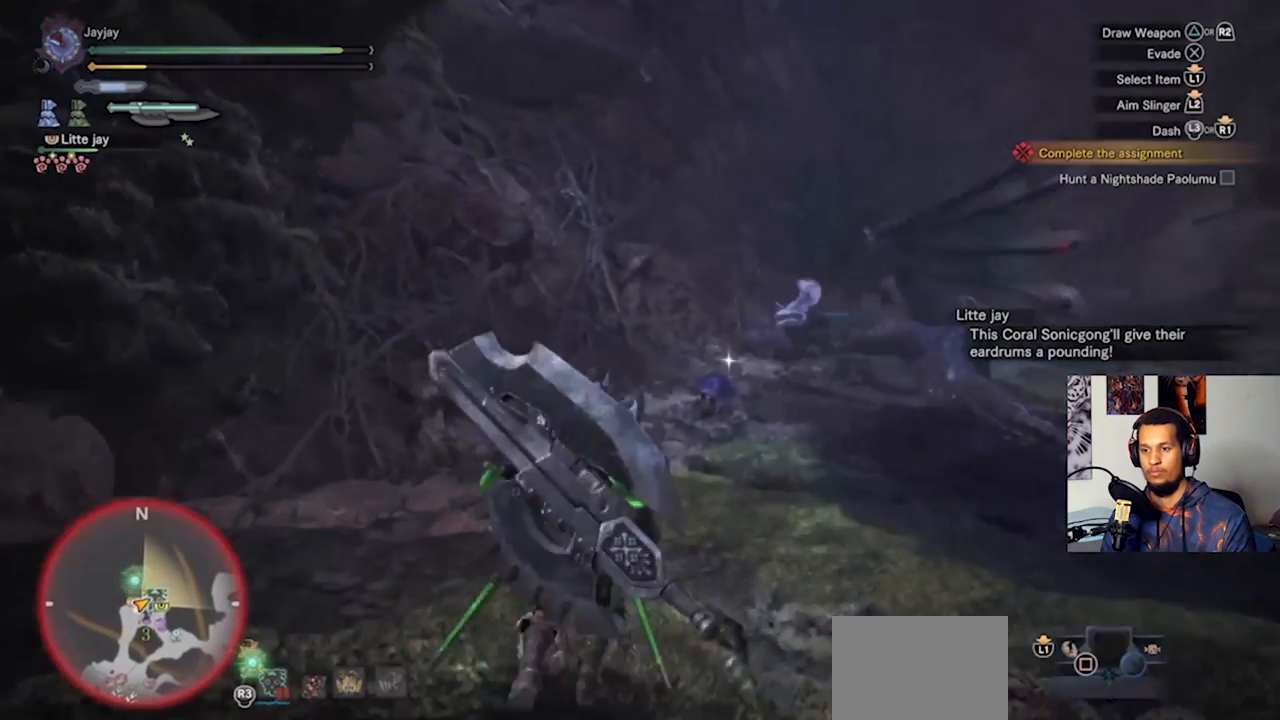
{"dt_ms": 500, "buttons": [], "left_stick": "up", "right_stick": "center", "events": []}
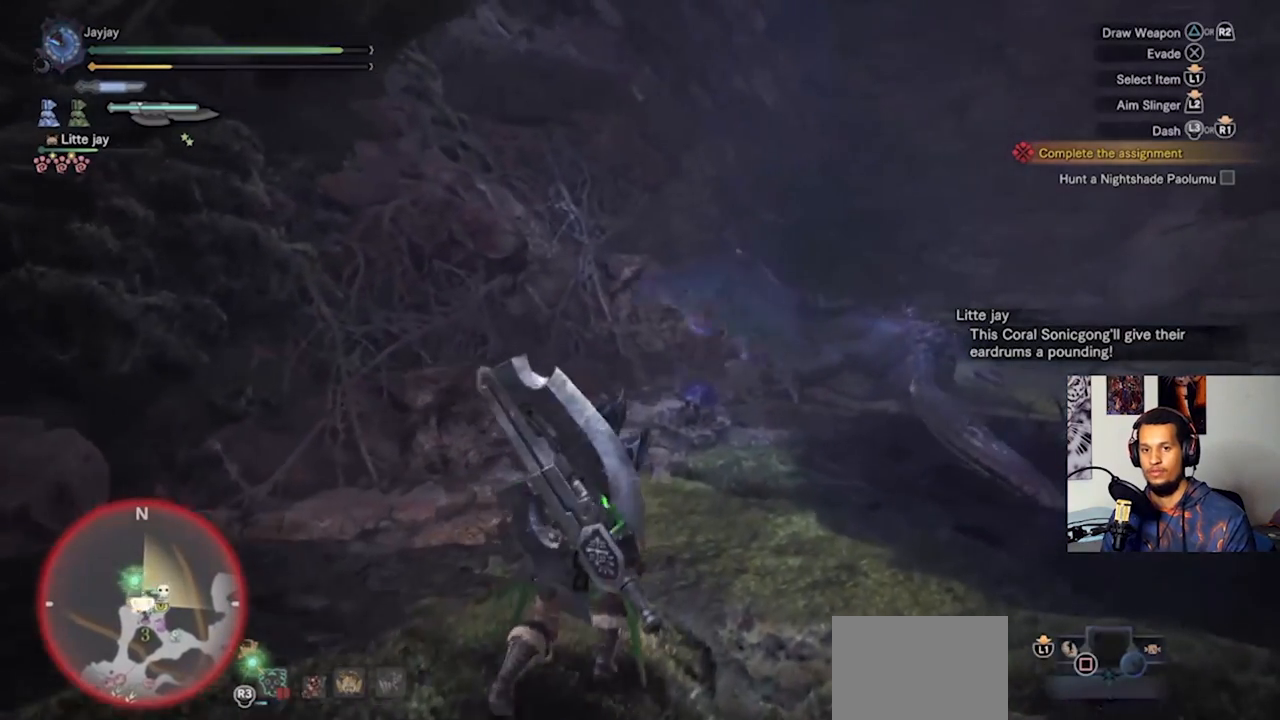
{"dt_ms": 500, "buttons": [], "left_stick": "up", "right_stick": "right", "events": [[500, "right_stick", "right"]]}
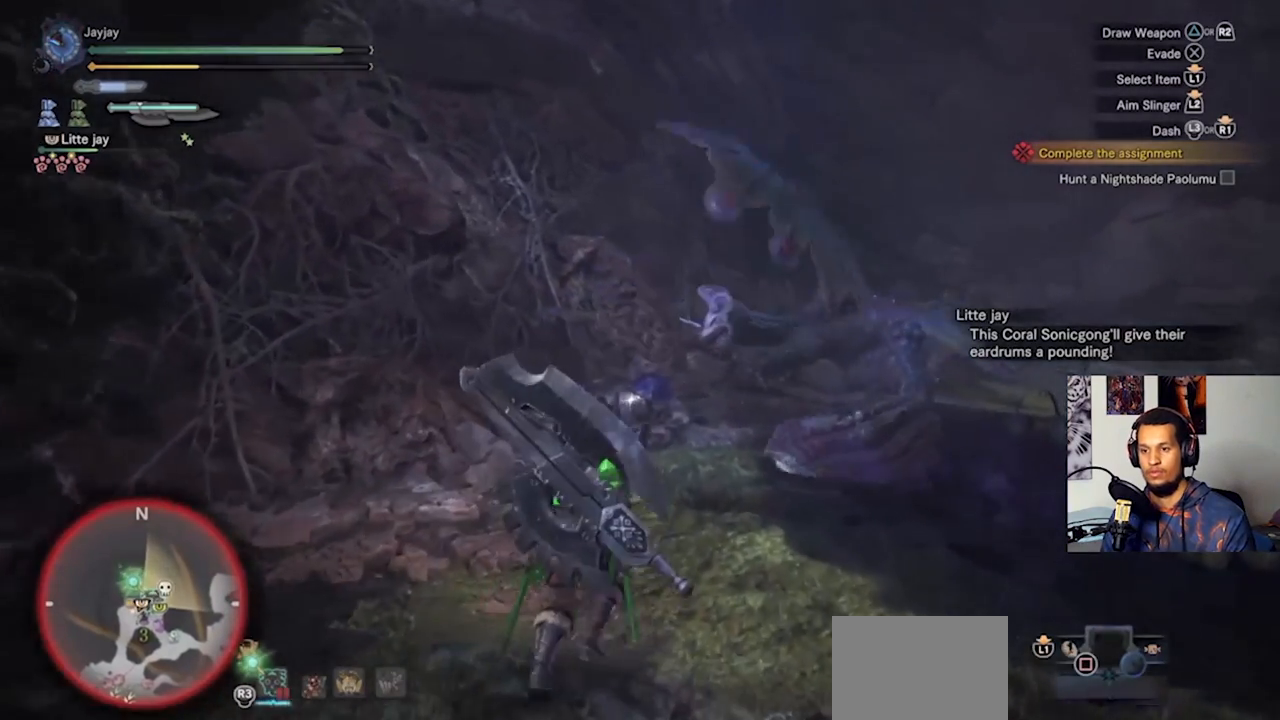
{"dt_ms": 500, "buttons": [], "left_stick": "up", "right_stick": "right", "events": [[67, "L3", "down"], [233, "L3", "up"], [233, "right_stick", "center"], [433, "right_stick", "right"]]}
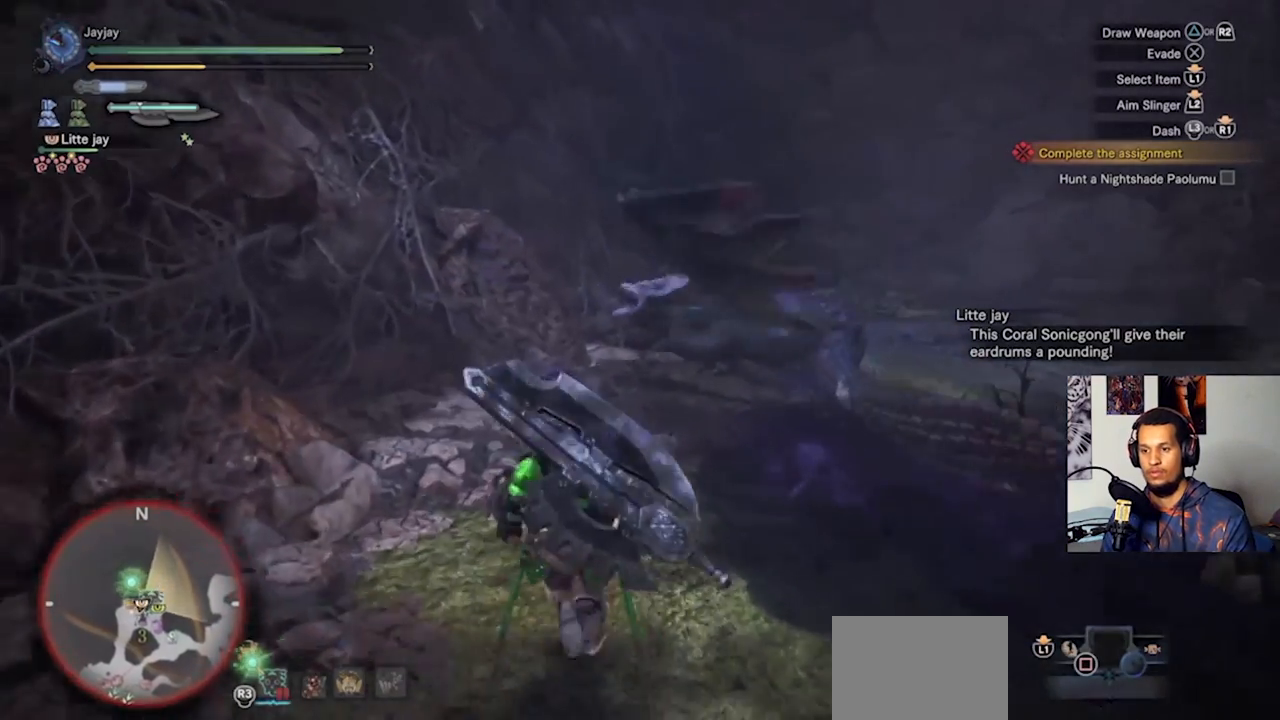
{"dt_ms": 500, "buttons": [], "left_stick": "up", "right_stick": "right", "events": []}
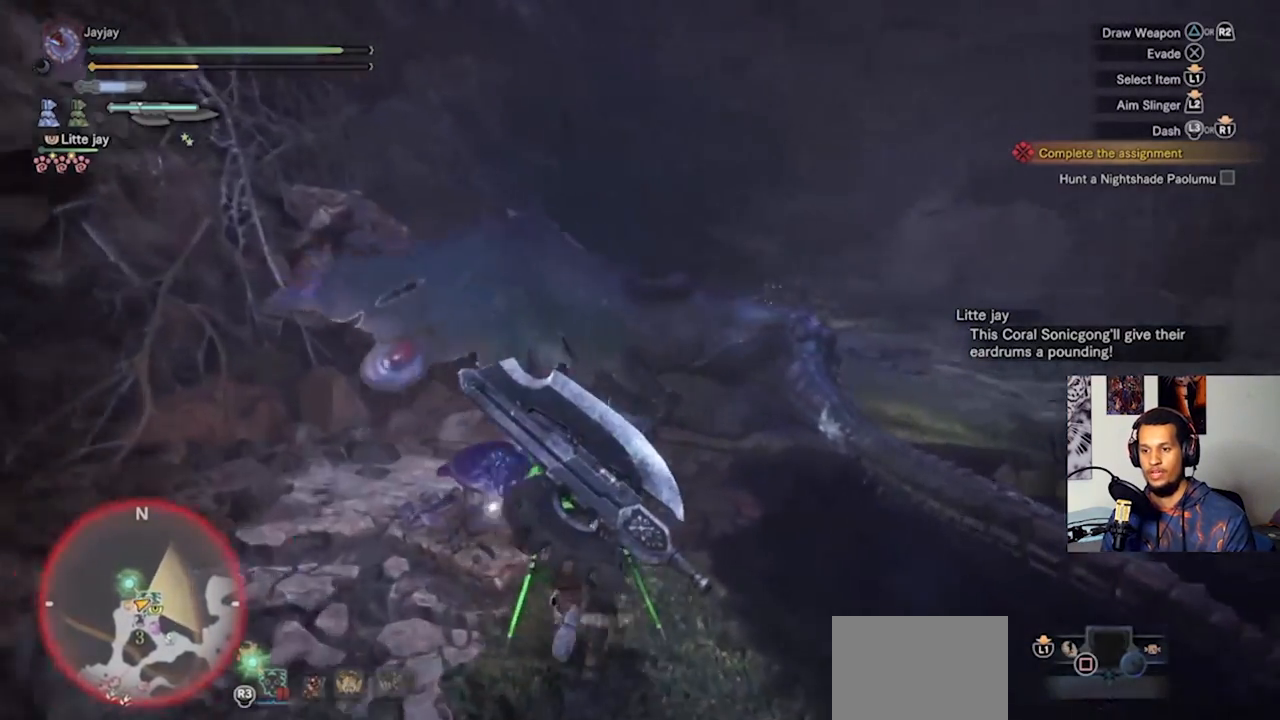
{"dt_ms": 500, "buttons": [], "left_stick": "up", "right_stick": "center", "events": [[33, "right_stick", "center"], [100, "R2", "down"], [233, "R2", "up"], [300, "R2", "down"], [400, "R2", "up"]]}
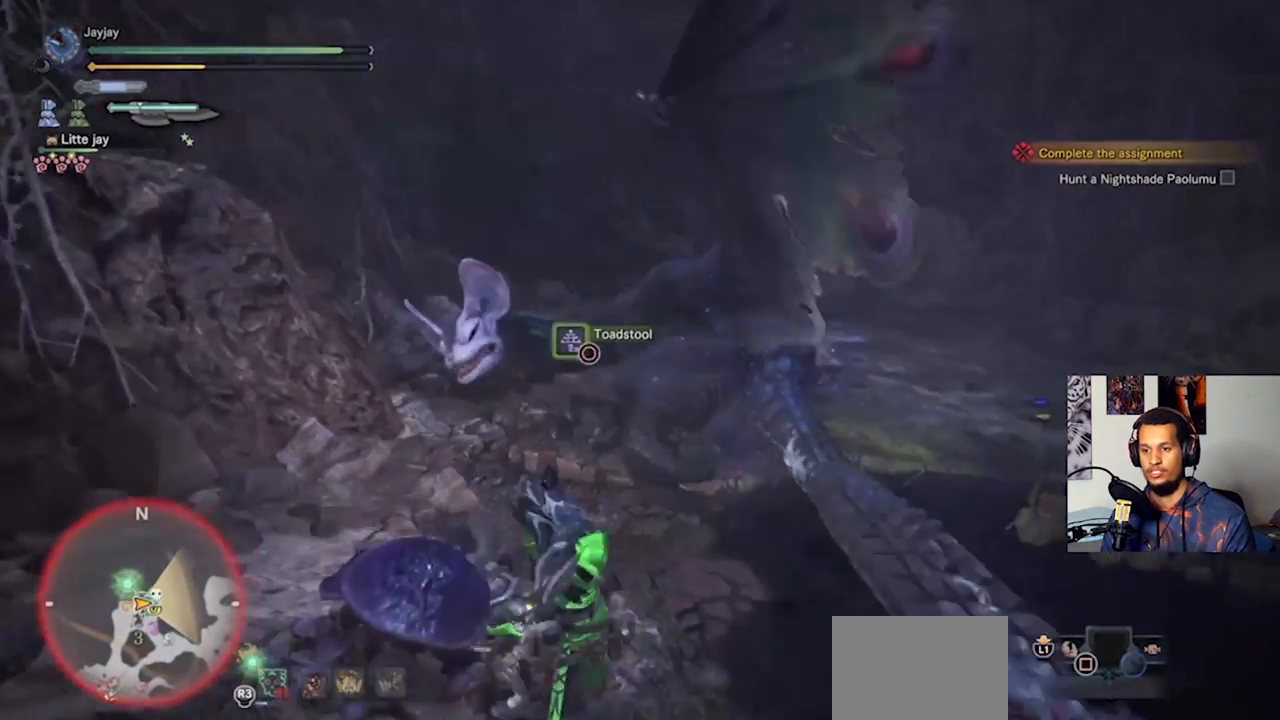
{"dt_ms": 500, "buttons": [], "left_stick": "up", "right_stick": "center", "events": [[167, "right_stick", "right"], [333, "right_stick", "center"]]}
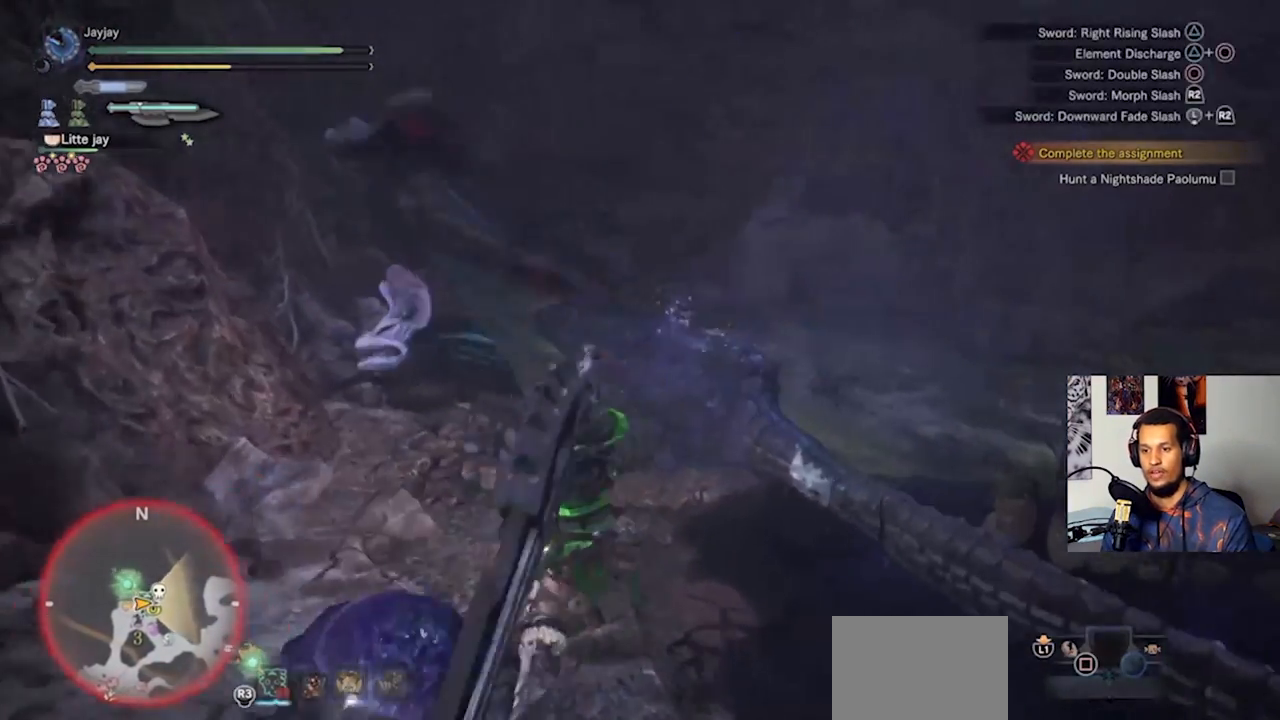
{"dt_ms": 500, "buttons": ["CIRCLE"], "left_stick": "up-left", "right_stick": "center", "events": [[133, "CIRCLE", "down"], [167, "left_stick", "up-left"], [233, "CIRCLE", "up"], [300, "CIRCLE", "down"], [367, "CIRCLE", "up"], [467, "CIRCLE", "down"]]}
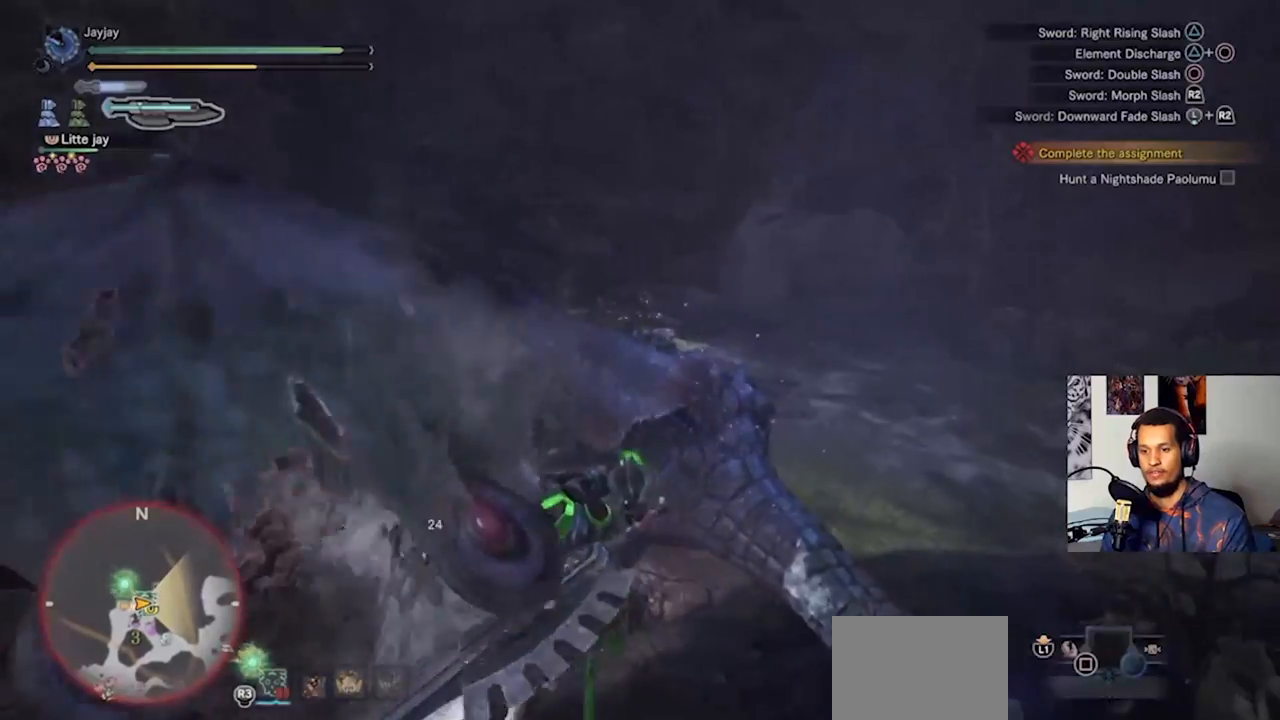
{"dt_ms": 500, "buttons": ["CIRCLE"], "left_stick": "up-left", "right_stick": "center", "events": [[33, "CIRCLE", "up"], [100, "CIRCLE", "down"], [200, "CIRCLE", "up"], [267, "CIRCLE", "down"], [367, "CIRCLE", "up"], [433, "CIRCLE", "down"]]}
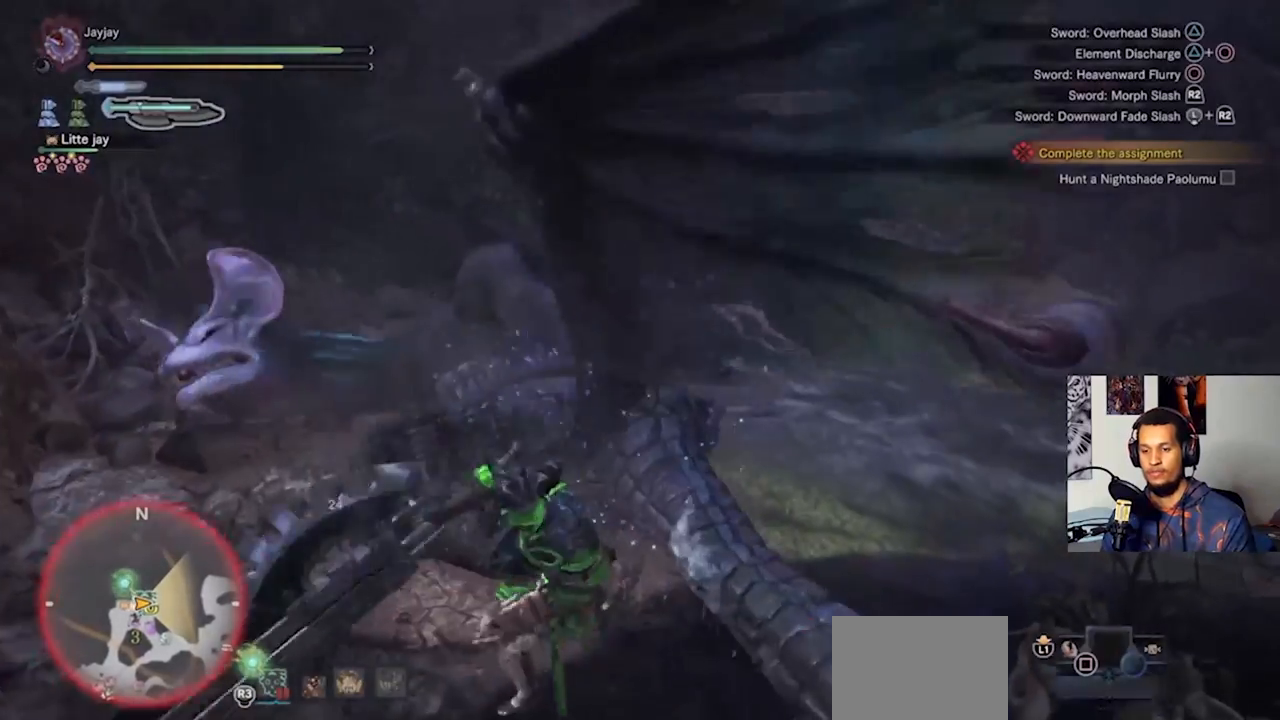
{"dt_ms": 500, "buttons": ["CIRCLE"], "left_stick": "up-left", "right_stick": "center", "events": [[33, "CIRCLE", "up"], [133, "CIRCLE", "down"], [200, "CIRCLE", "up"], [300, "CIRCLE", "down"], [367, "CIRCLE", "up"], [433, "CIRCLE", "down"]]}
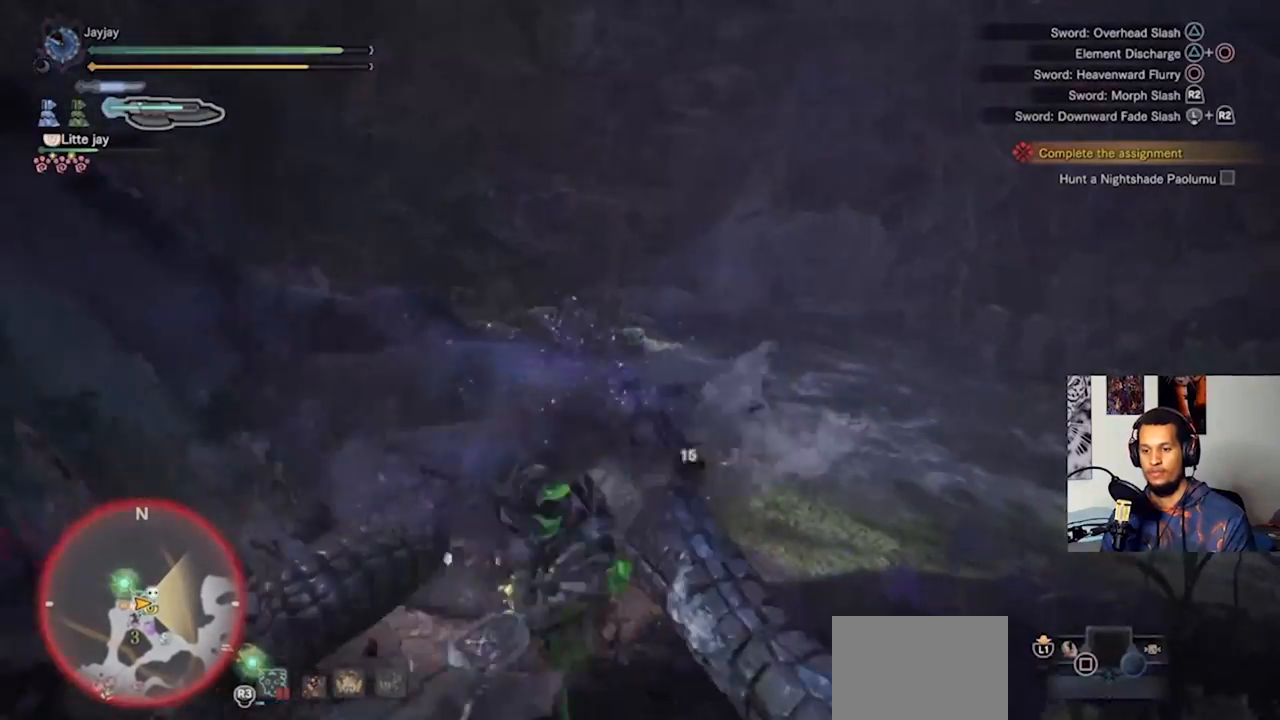
{"dt_ms": 500, "buttons": ["R2"], "left_stick": "up-left", "right_stick": "up-left"}
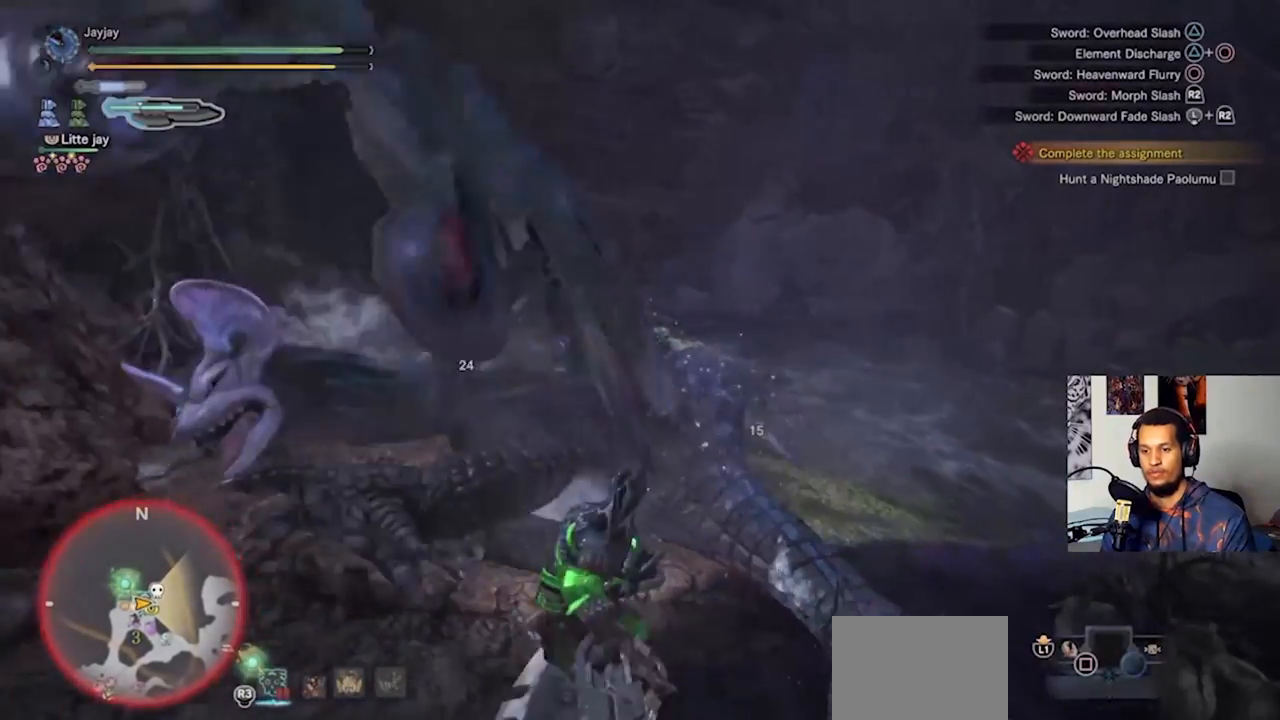
{"dt_ms": 500, "buttons": ["R2"], "left_stick": "up-left", "right_stick": "center", "events": [[67, "R2", "up"], [100, "right_stick", "center"], [133, "R2", "down"], [233, "R2", "up"], [300, "R2", "down"], [400, "R2", "up"], [467, "R2", "down"]]}
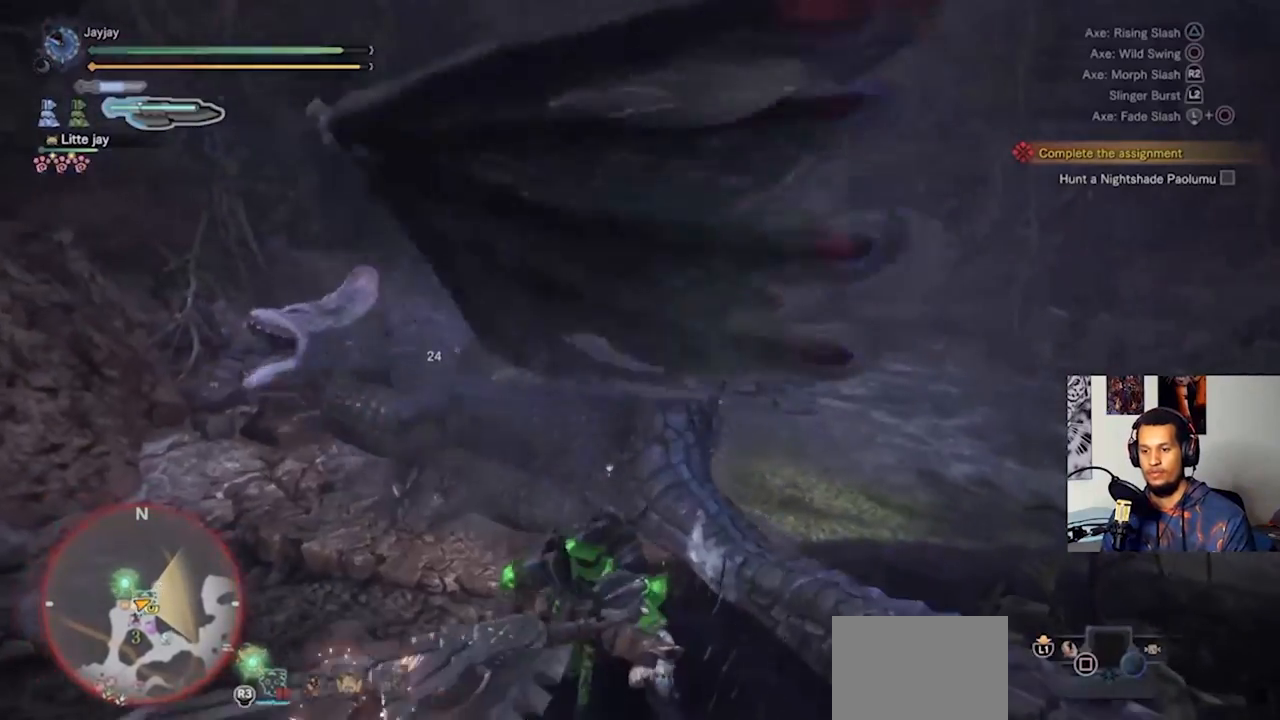
{"dt_ms": 1000, "buttons": ["CIRCLE"], "left_stick": "up-left", "right_stick": "center"}
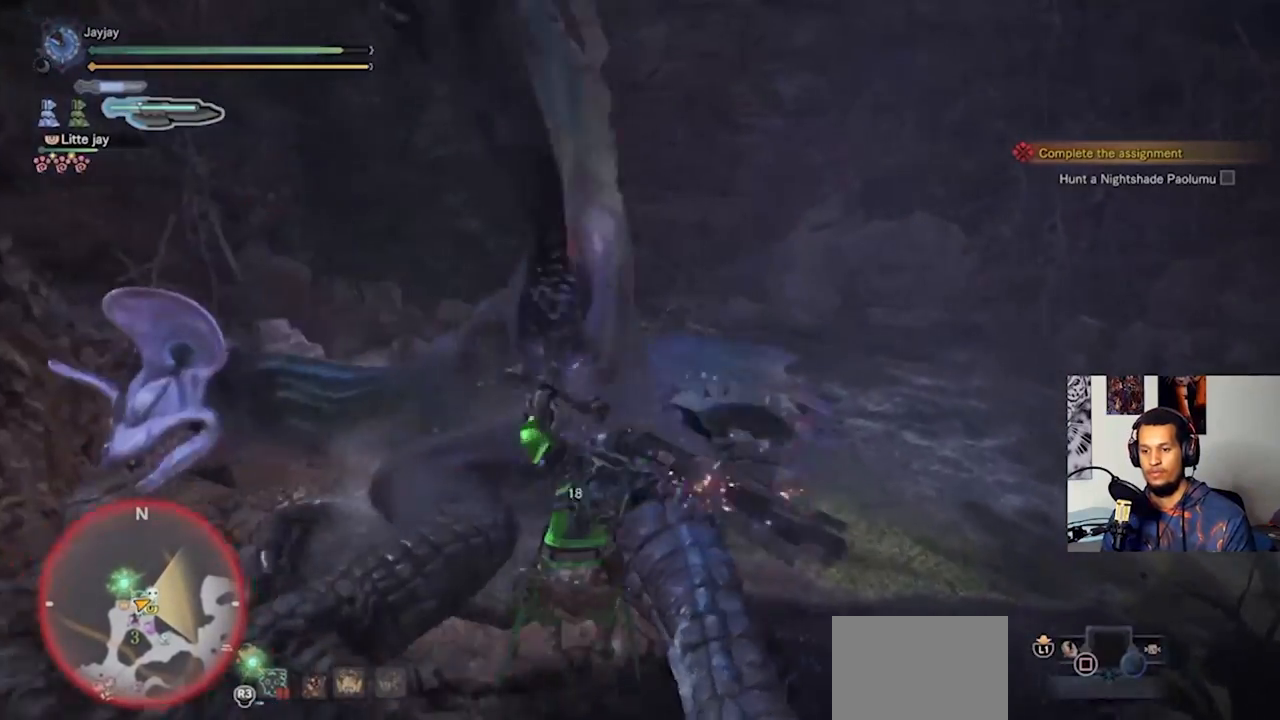
{"dt_ms": 500, "buttons": ["CIRCLE"], "left_stick": "up-left", "right_stick": "center", "events": [[67, "CIRCLE", "up"], [133, "CIRCLE", "down"], [233, "CIRCLE", "up"], [300, "CIRCLE", "down"], [400, "CIRCLE", "up"], [467, "CIRCLE", "down"]]}
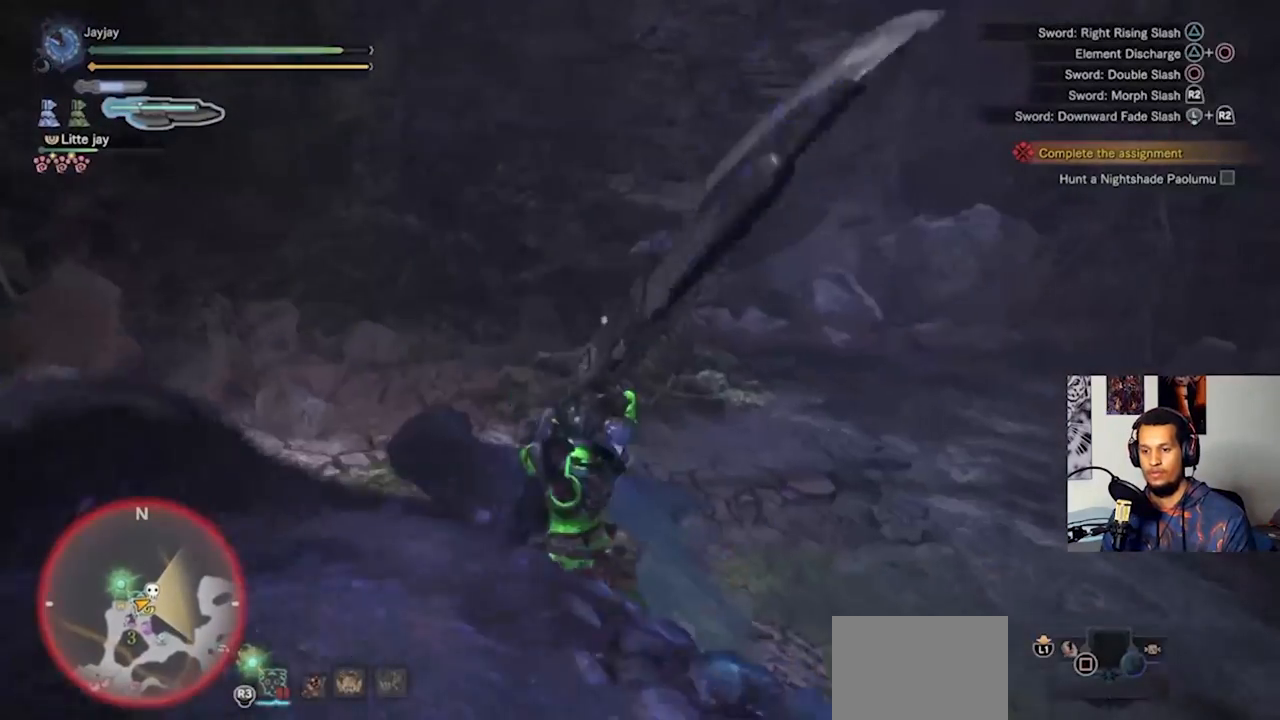
{"dt_ms": 1000, "buttons": [], "left_stick": "down-left", "right_stick": "left"}
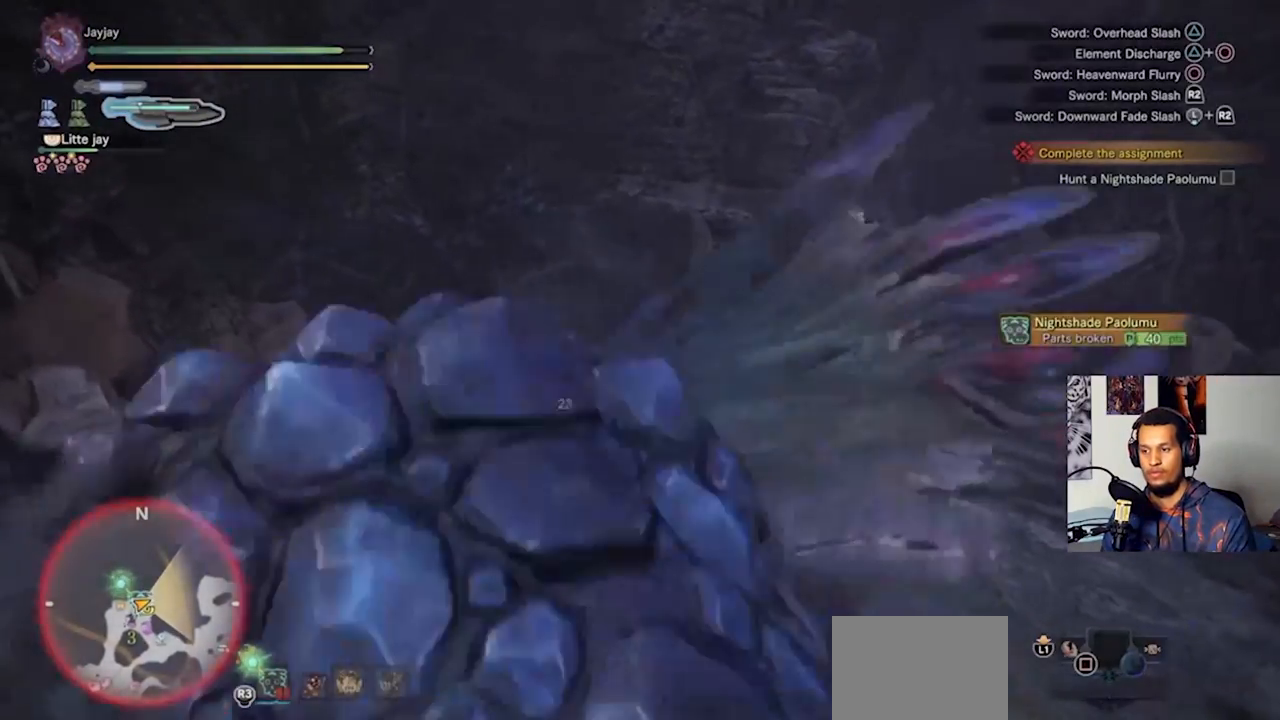
{"dt_ms": 500, "buttons": [], "left_stick": "left", "right_stick": "left", "events": [[167, "R2", "down"], [300, "R2", "up"], [333, "left_stick", "left"], [367, "R2", "down"], [467, "R2", "up"]]}
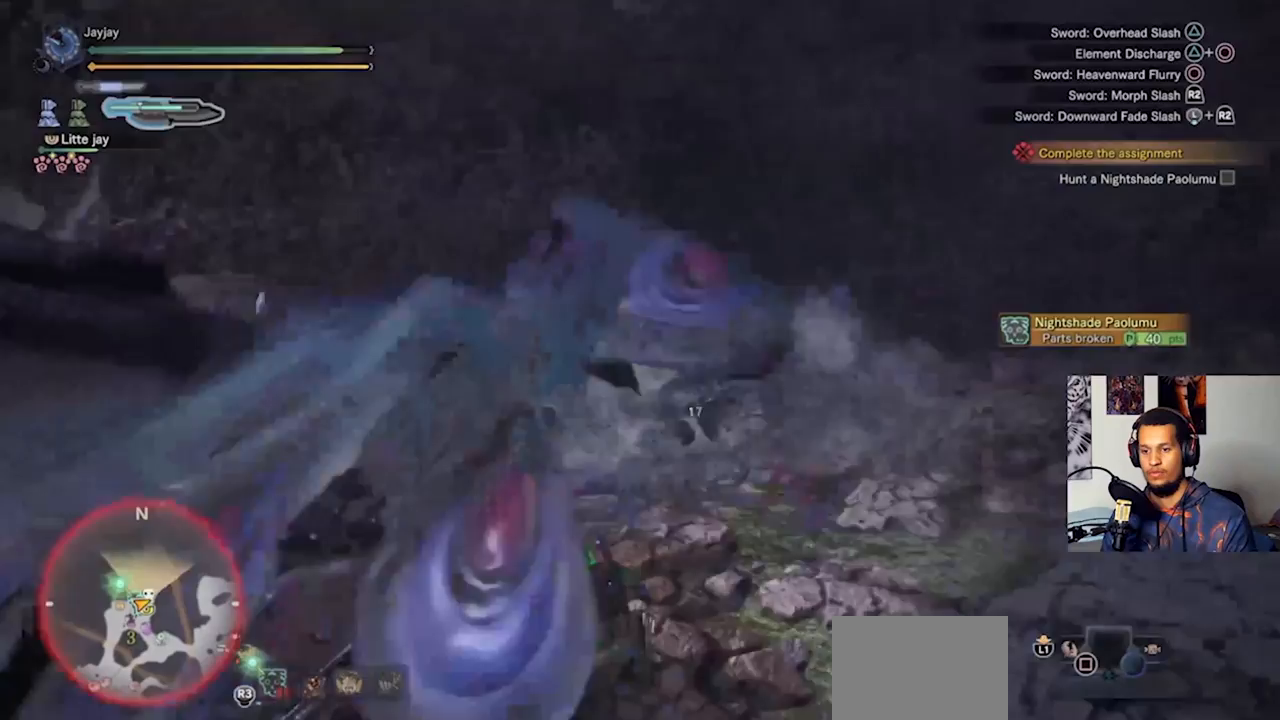
{"dt_ms": 500, "buttons": [], "left_stick": "left", "right_stick": "center", "events": [[33, "R2", "down"], [133, "R2", "up"], [200, "R2", "down"], [300, "R2", "up"], [333, "right_stick", "down-left"], [400, "R2", "down"], [467, "right_stick", "center"], [500, "R2", "up"]]}